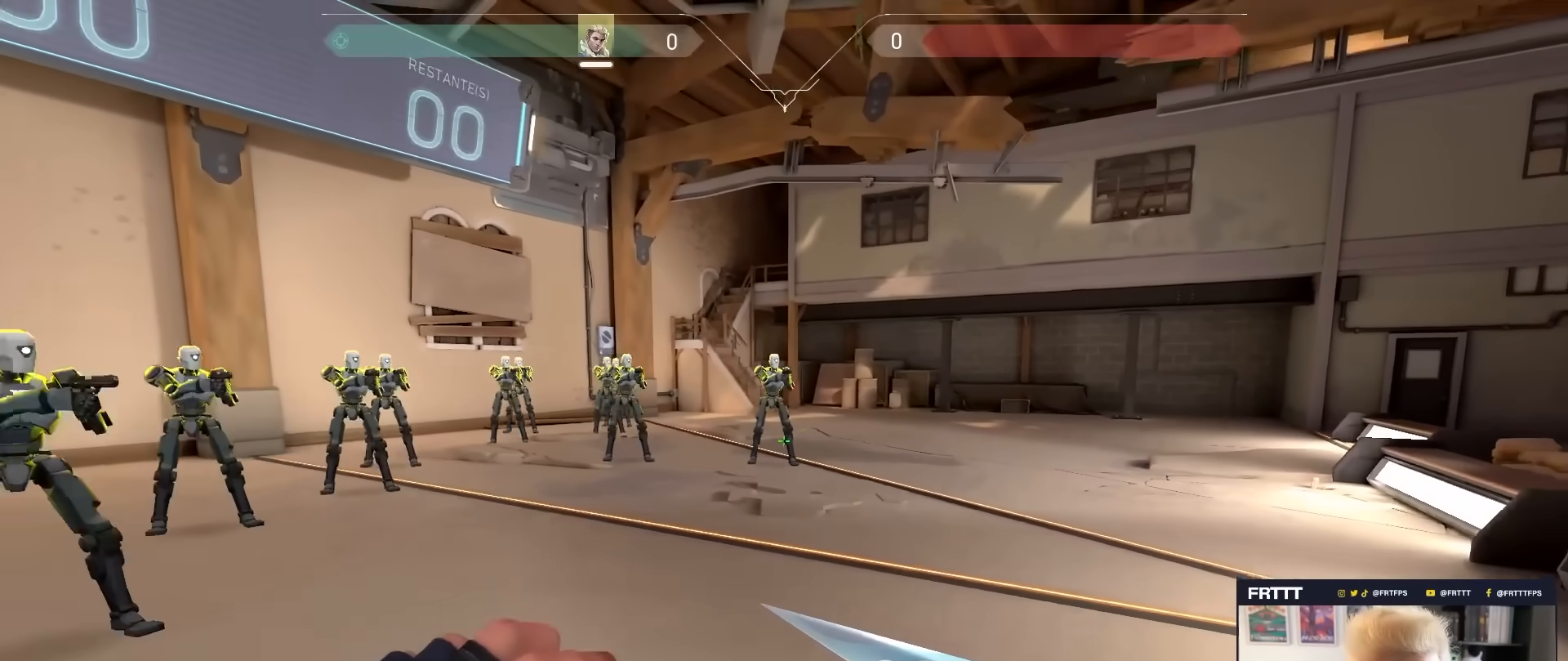
Gameplay with keyboard and mouse; each line is a JSON object with the keys and mouse buttons held at the frame after it. "events" lists presses ("down") and releases ("up") of "1", "2", "3", "4", "5", "a", "alt", "c", "caps_lock", "ctrl", "d", "e", "f", "g", "q", "r", "s", "shift", "space", "t", "tab", "v", "w", "x", "z", "mouse_left", "mouse_wheel" and "mouse_right" between this image and that frame as [ms after this image, input, new state], when the widget could be followed in between. "mouse_left", "mouse_wheel", "mouse_right" = the "left", "wheel", "right" buttons of the "mouse" list. No other keys are recorded. "wheel" means that the mouse wheel is clicked or scrolled. "mouse_move" is the direction in which the mouse moves at that frame (one of eight, or "still"), when it could be read.
{"keys": ["a", "s"], "mouse": [], "mouse_move": "still", "events": []}
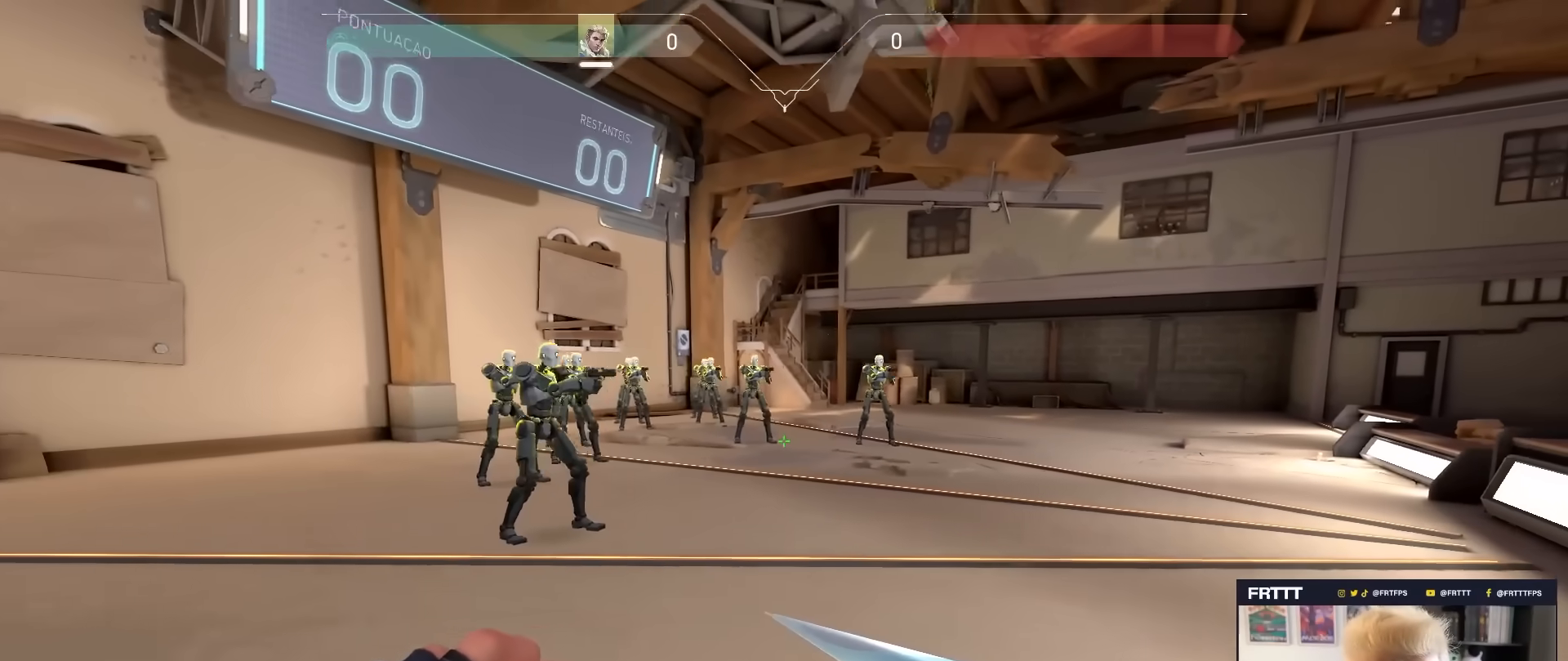
{"keys": ["a", "s"], "mouse": [], "mouse_move": "still", "events": []}
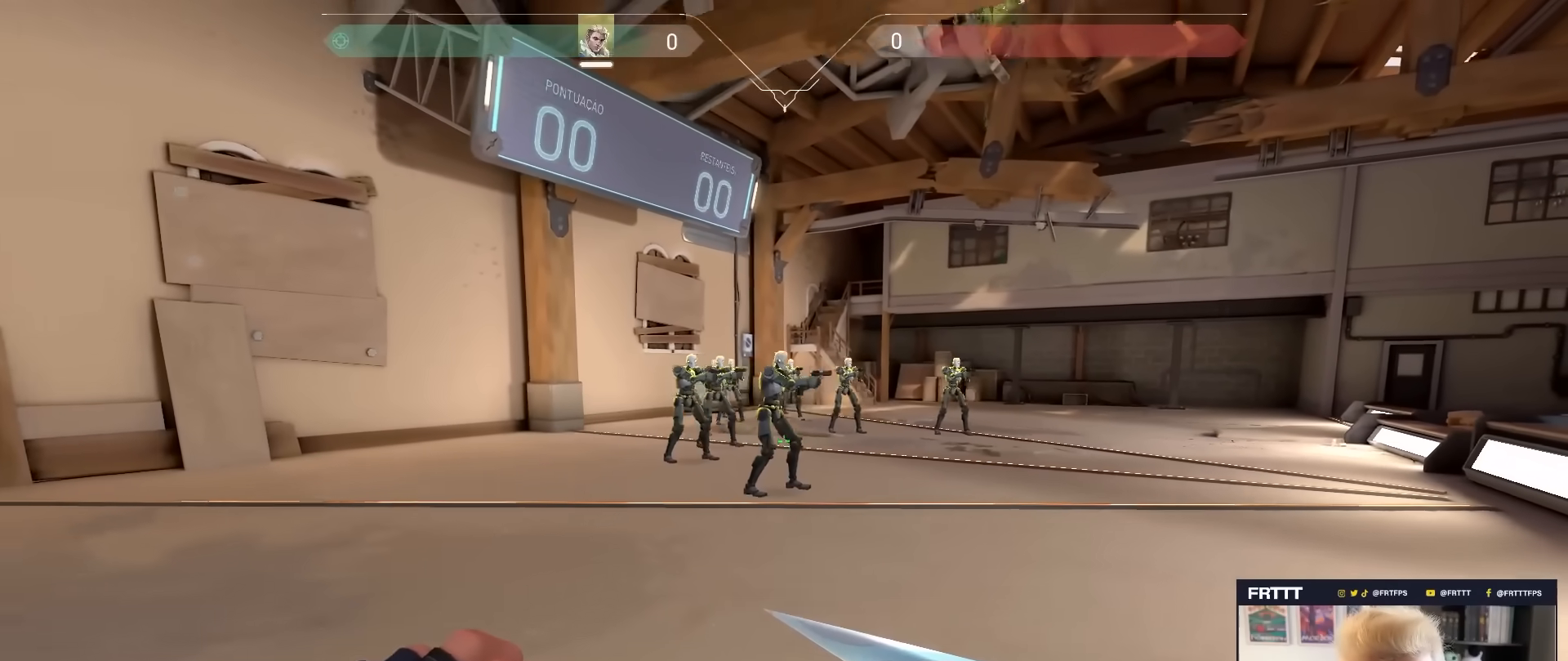
{"keys": ["d"], "mouse": [], "mouse_move": "still", "events": [[150, "d", "down"], [333, "a", "up"], [333, "s", "up"]]}
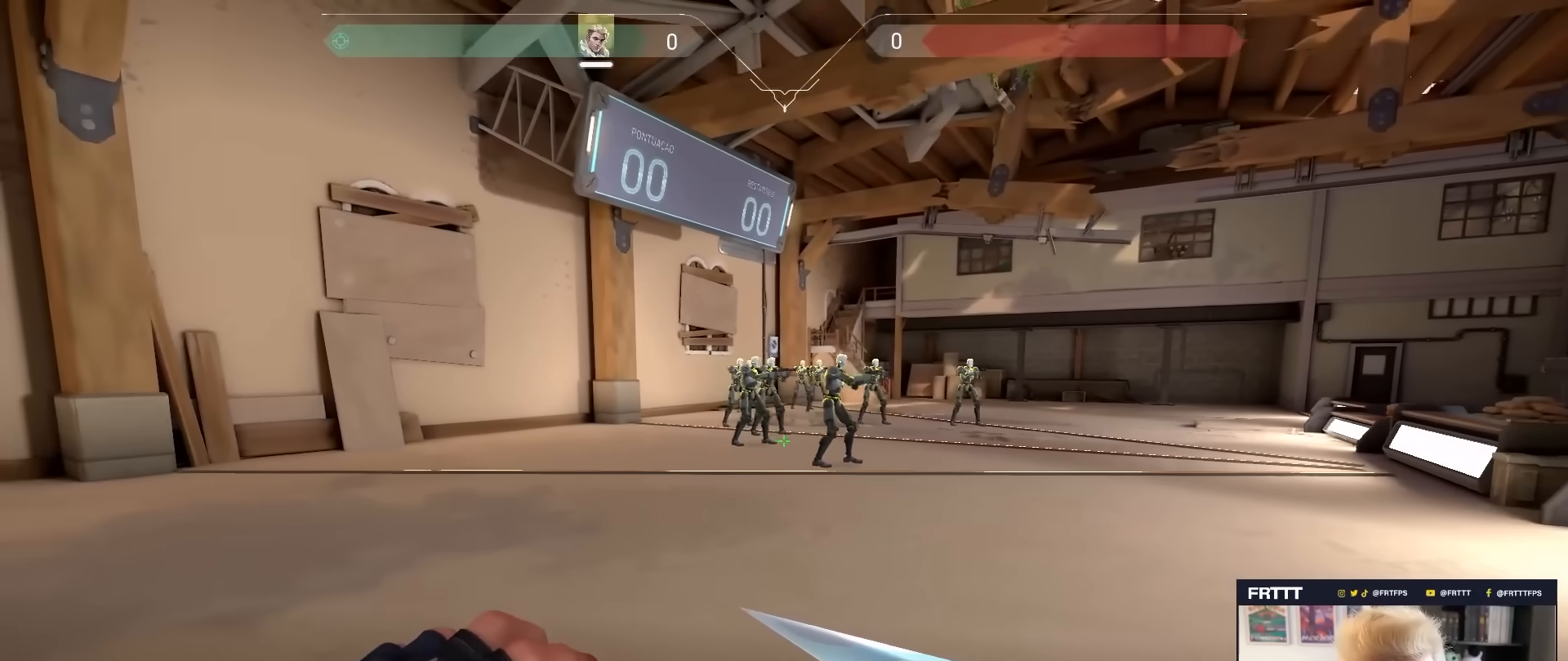
{"keys": ["d", "w"], "mouse": [], "mouse_move": "still", "events": [[267, "w", "down"]]}
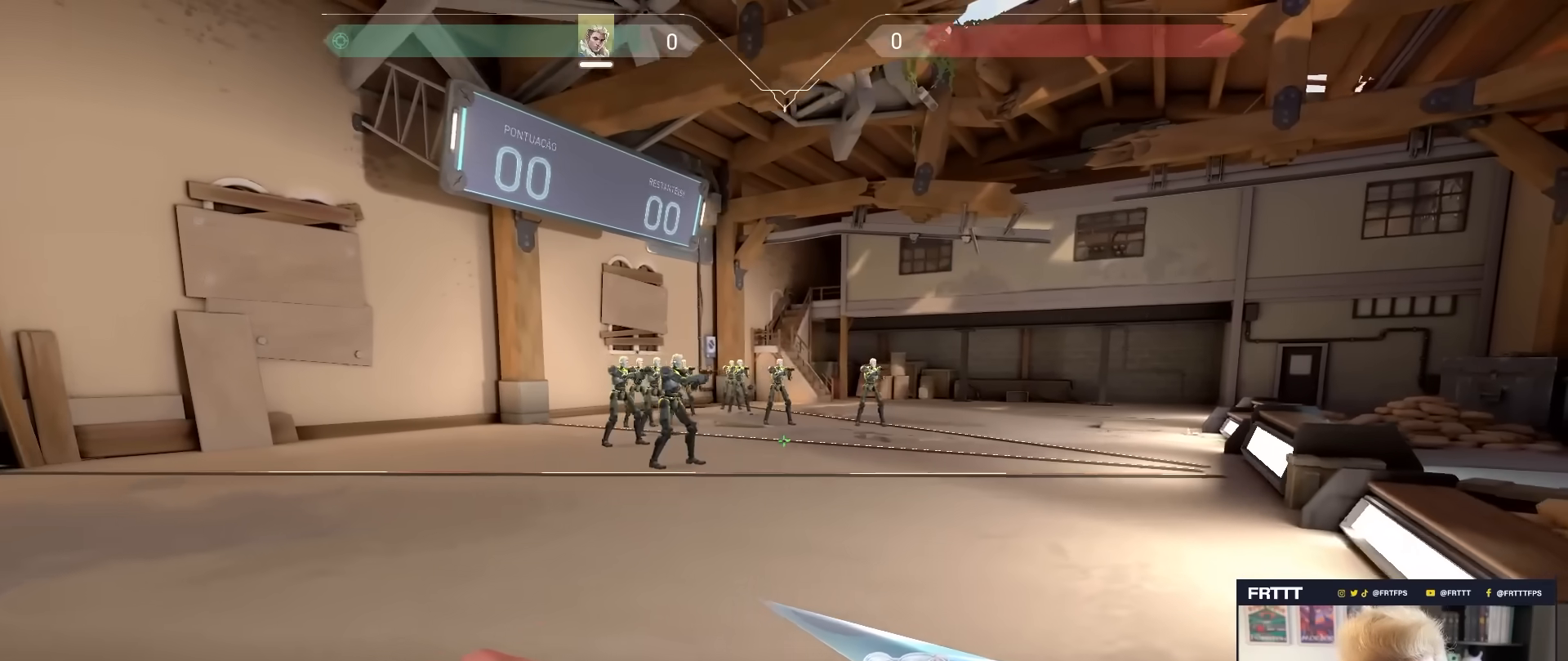
{"keys": ["w"], "mouse": [], "mouse_move": "still", "events": [[183, "d", "up"]]}
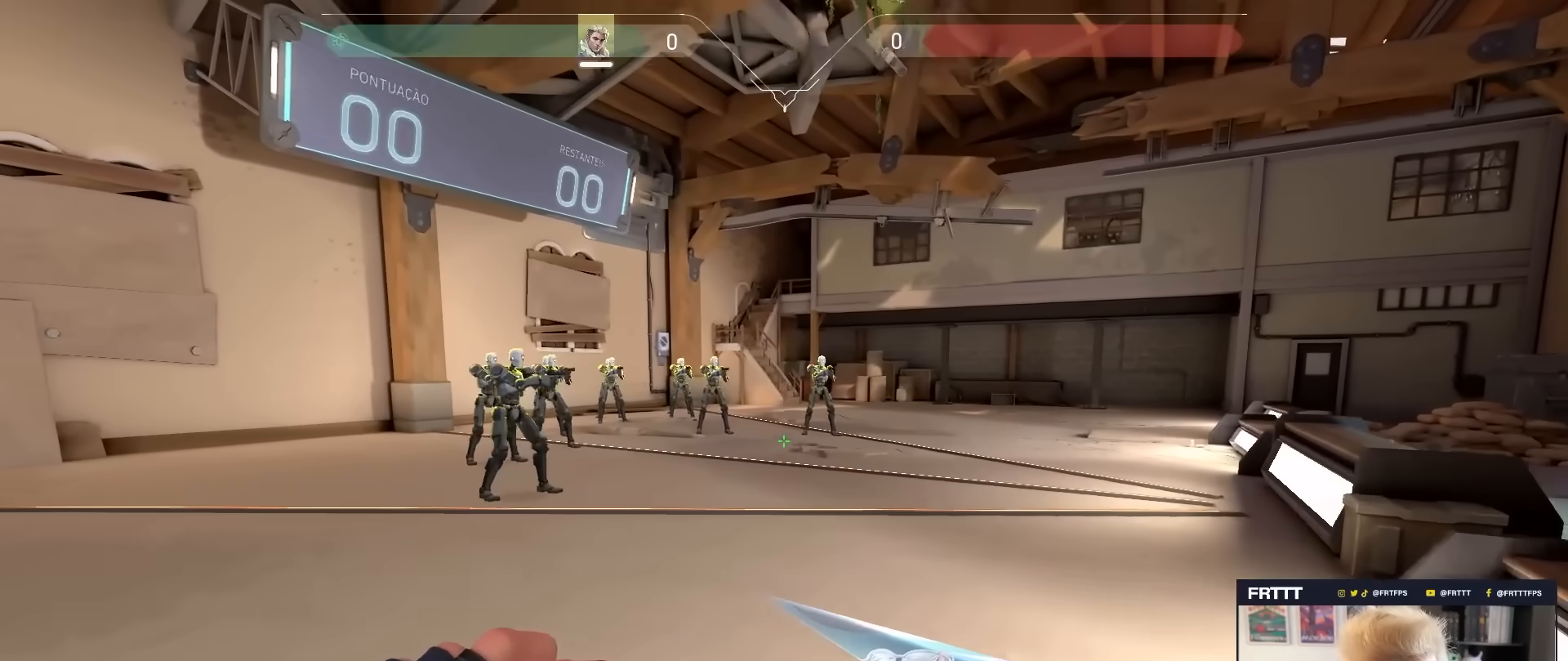
{"keys": ["w"], "mouse": [], "mouse_move": "still", "events": []}
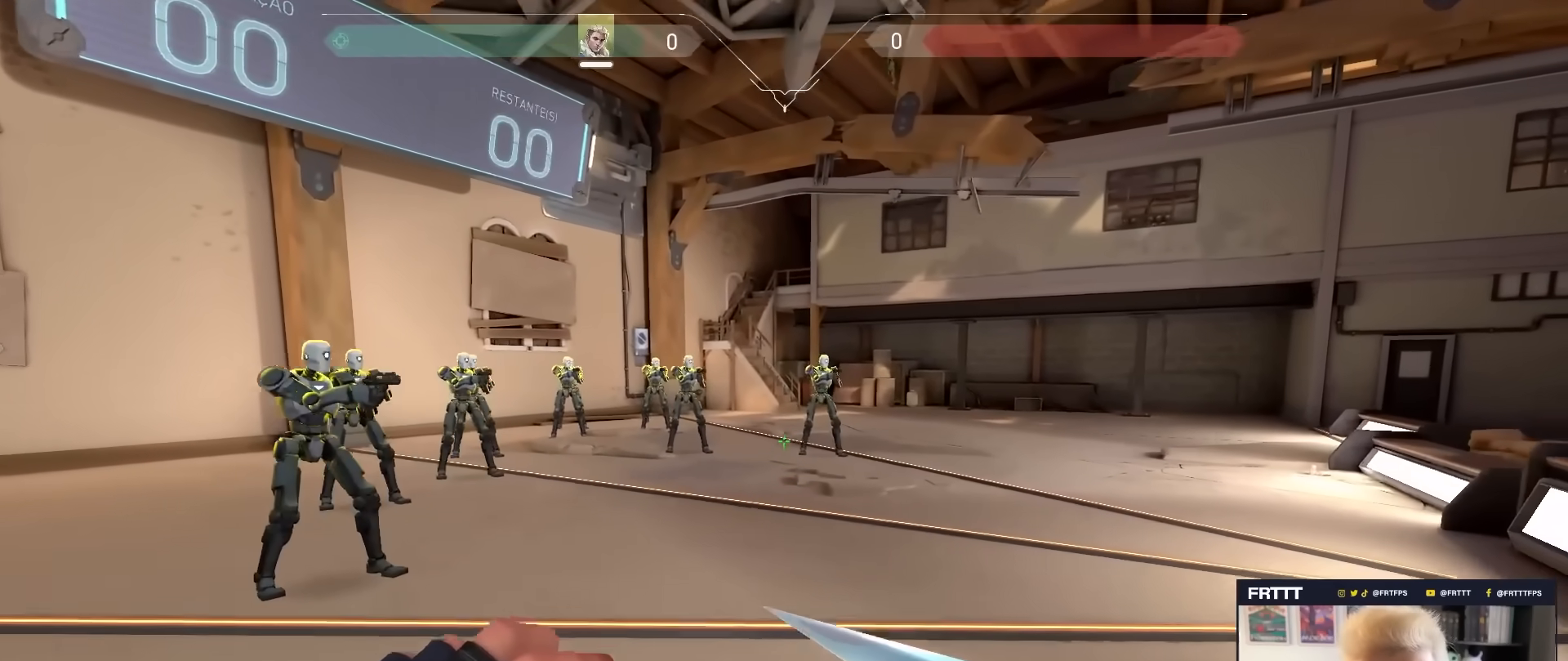
{"keys": ["d", "w"], "mouse": [], "mouse_move": "still", "events": [[17, "d", "down"]]}
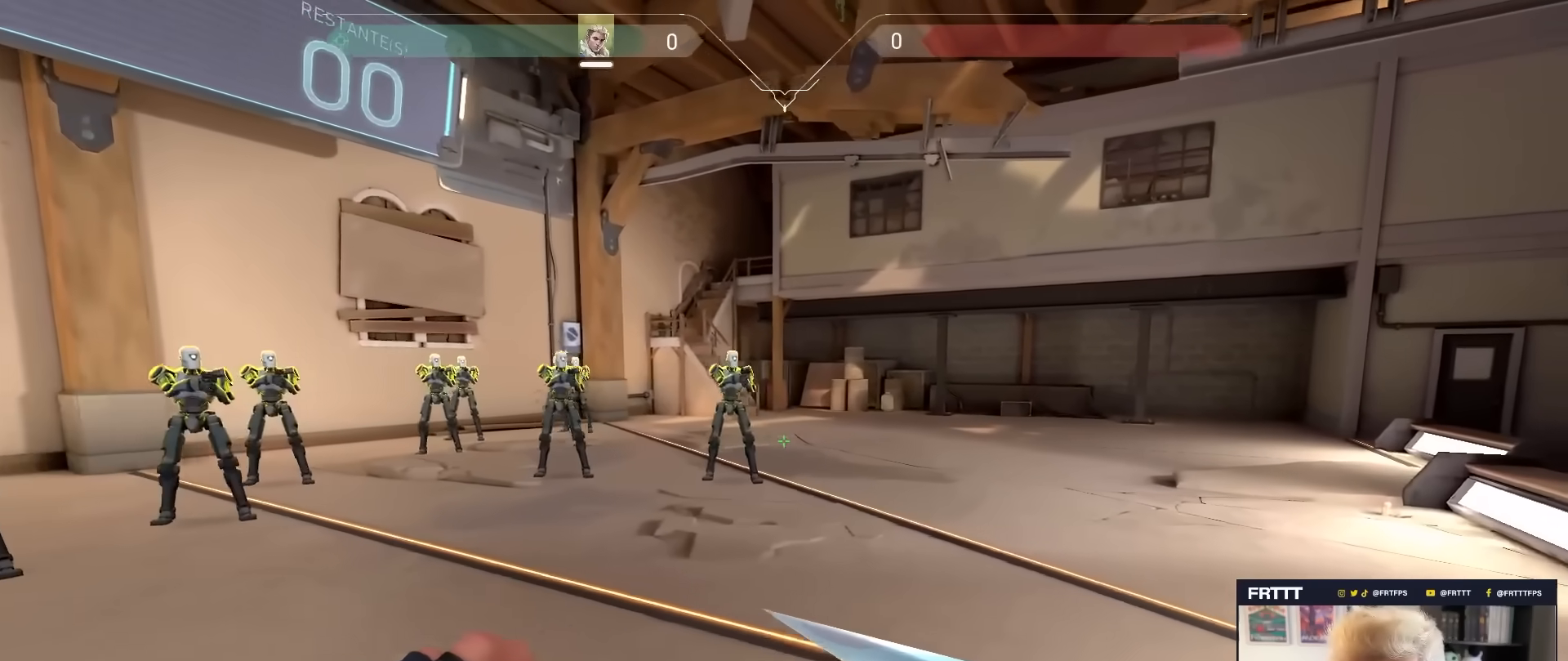
{"keys": ["d", "w"], "mouse": [], "mouse_move": "still", "events": []}
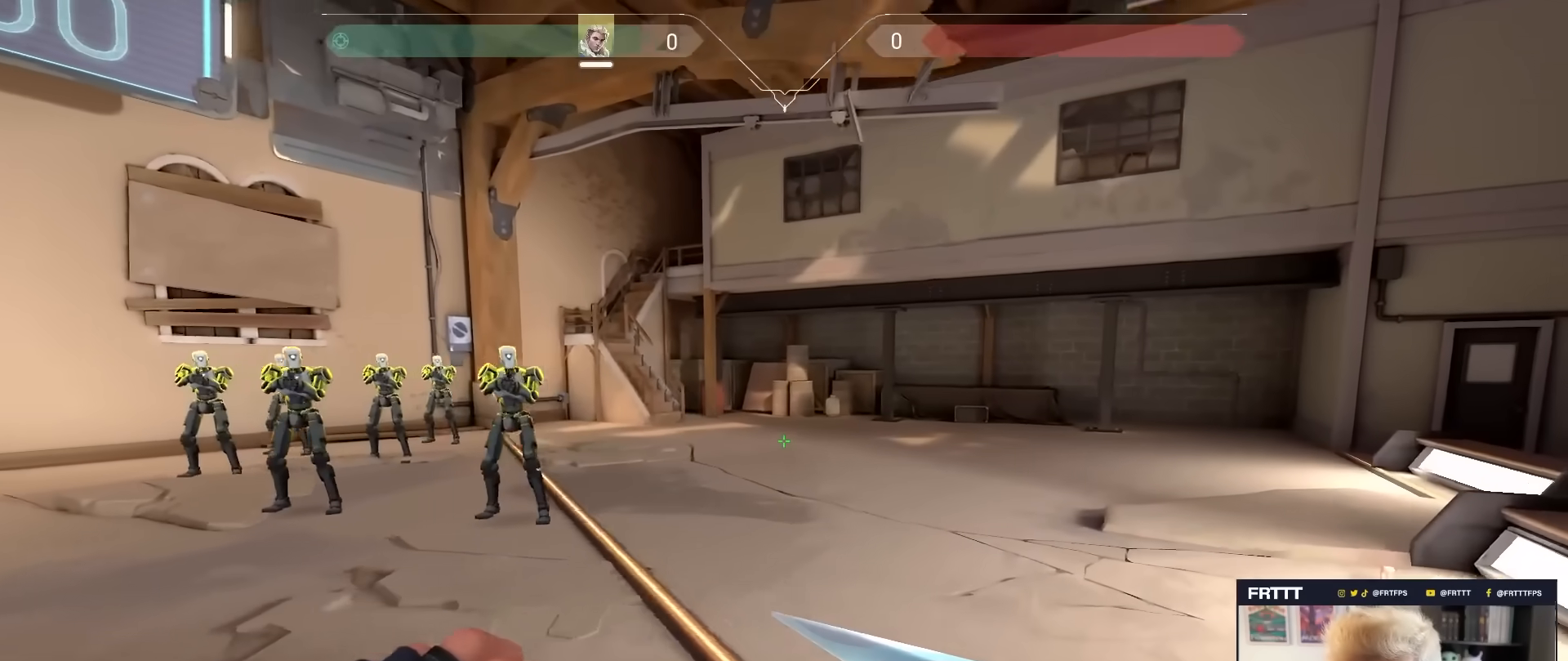
{"keys": ["w"], "mouse": [], "mouse_move": "still", "events": [[383, "d", "up"]]}
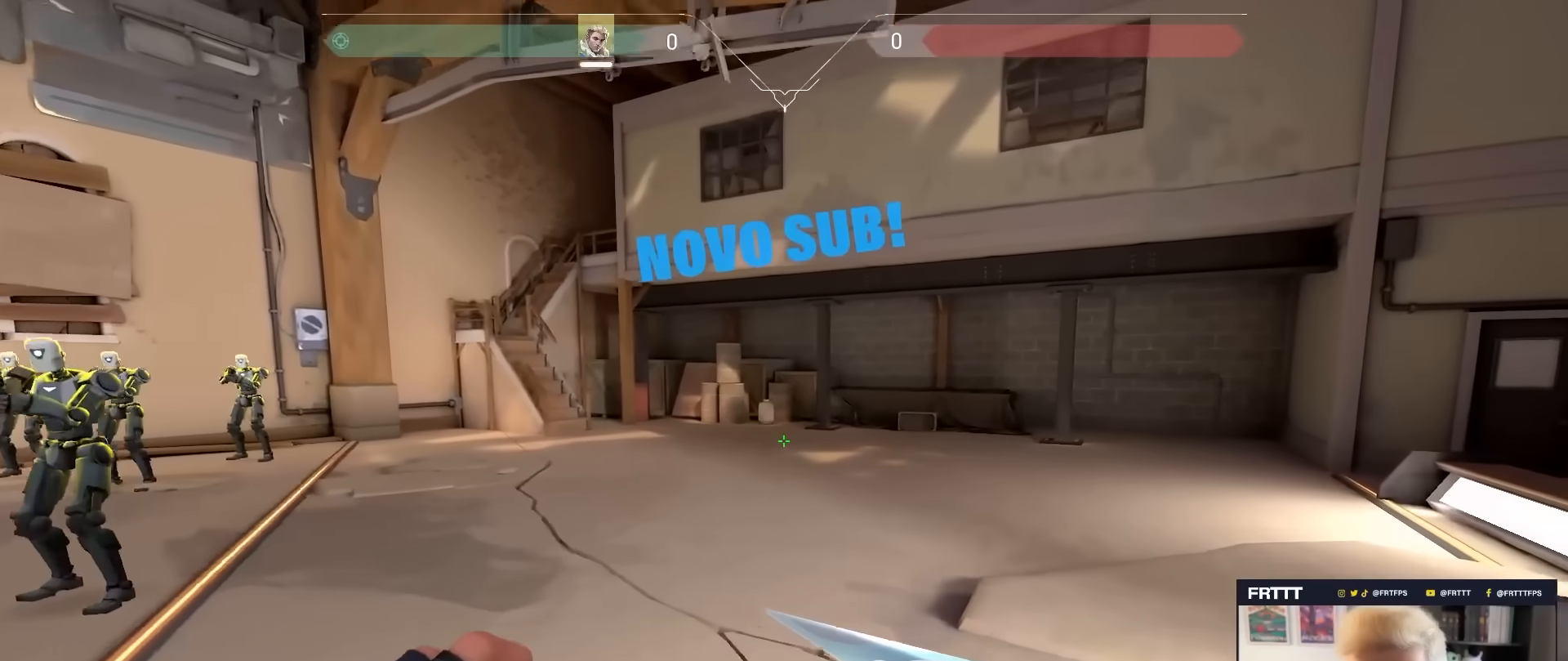
{"keys": ["w"], "mouse": [], "mouse_move": "still", "events": []}
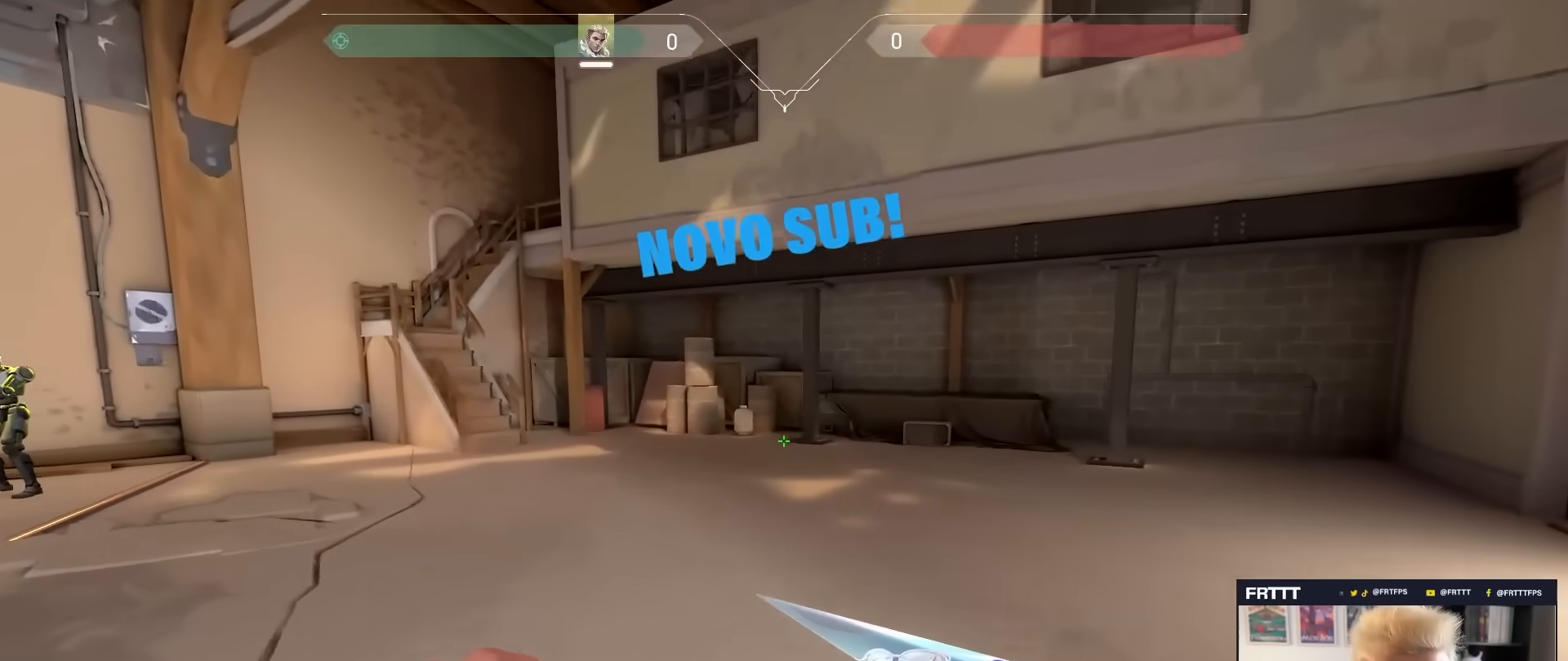
{"keys": ["w"], "mouse": [], "mouse_move": "up", "events": [[33, "w", "up"], [317, "w", "down"]]}
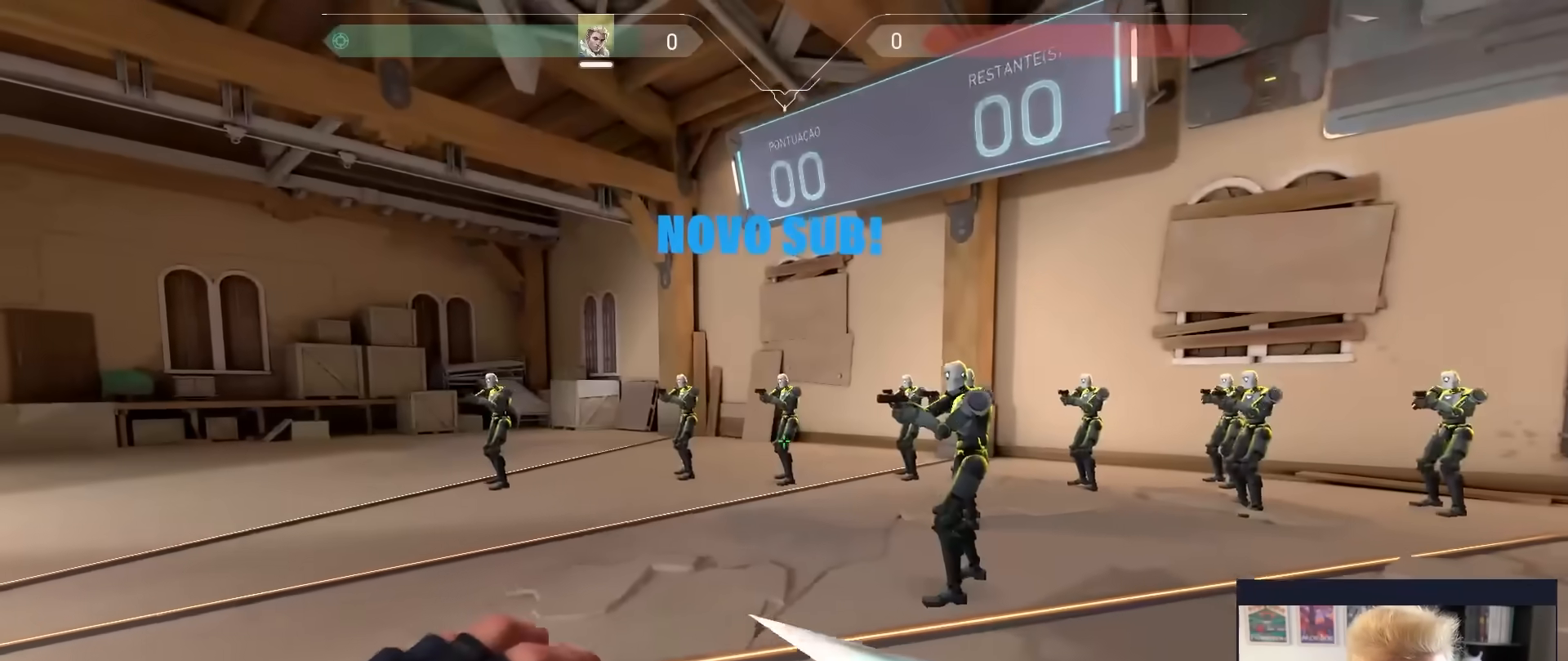
{"keys": ["a"], "mouse": [], "mouse_move": "still", "events": [[50, "1", "down"], [100, "1", "up"], [250, "a", "down"], [333, "w", "up"]]}
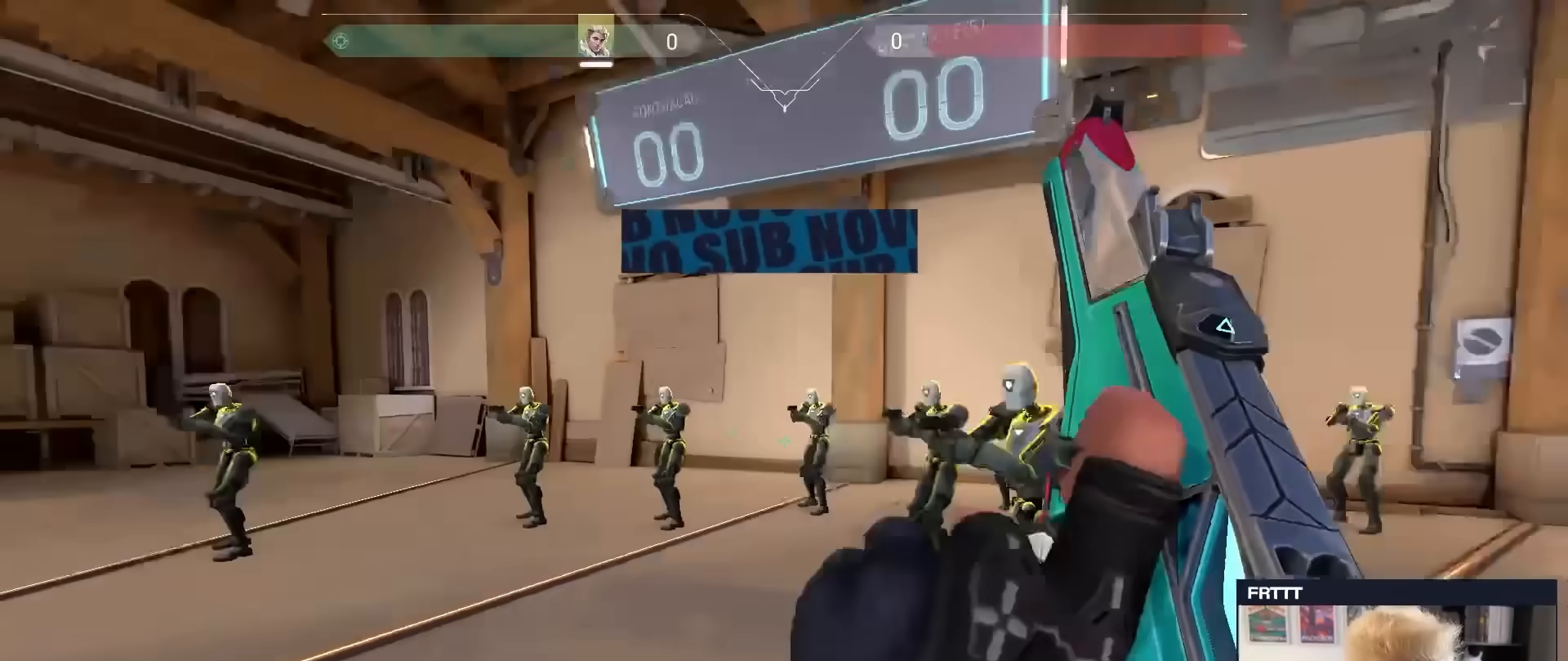
{"keys": ["a"], "mouse": [], "mouse_move": "still", "events": []}
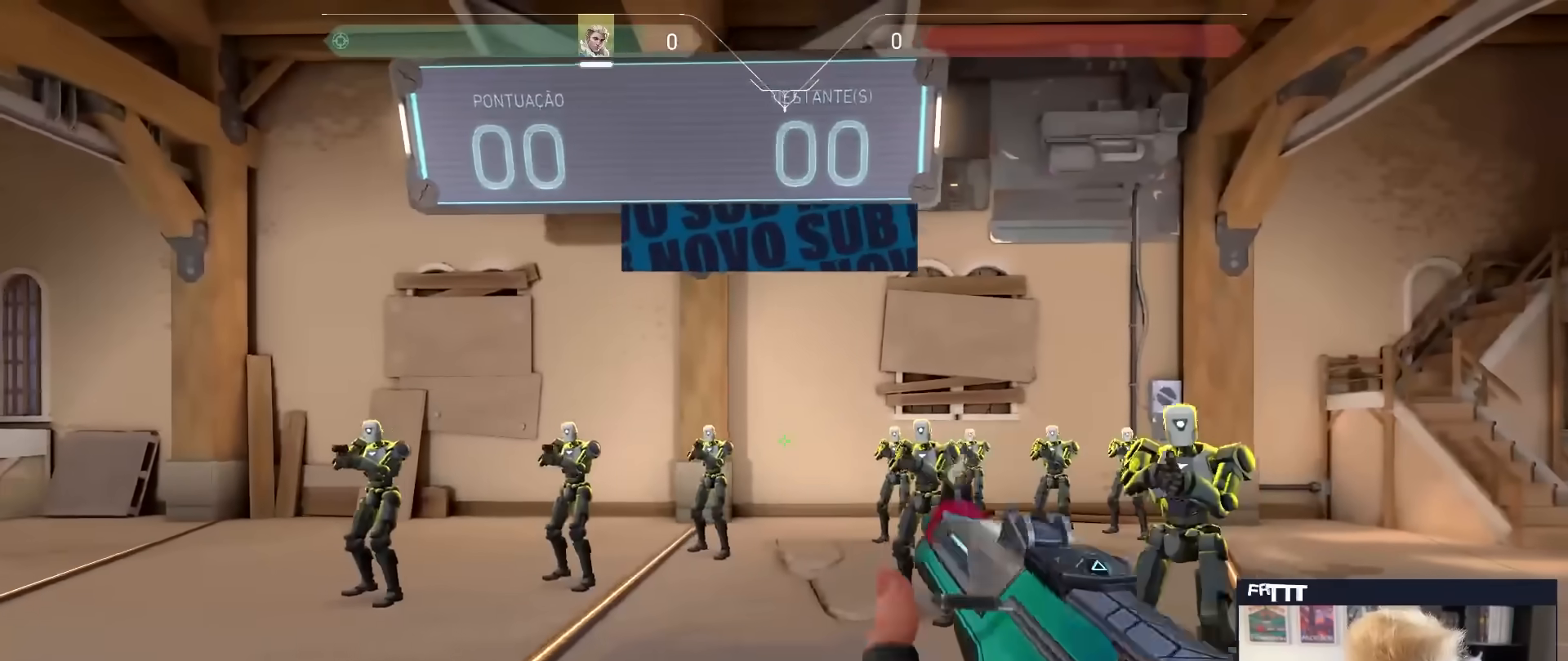
{"keys": [], "mouse": [], "mouse_move": "still", "events": [[233, "d", "down"], [317, "a", "up"], [417, "d", "up"]]}
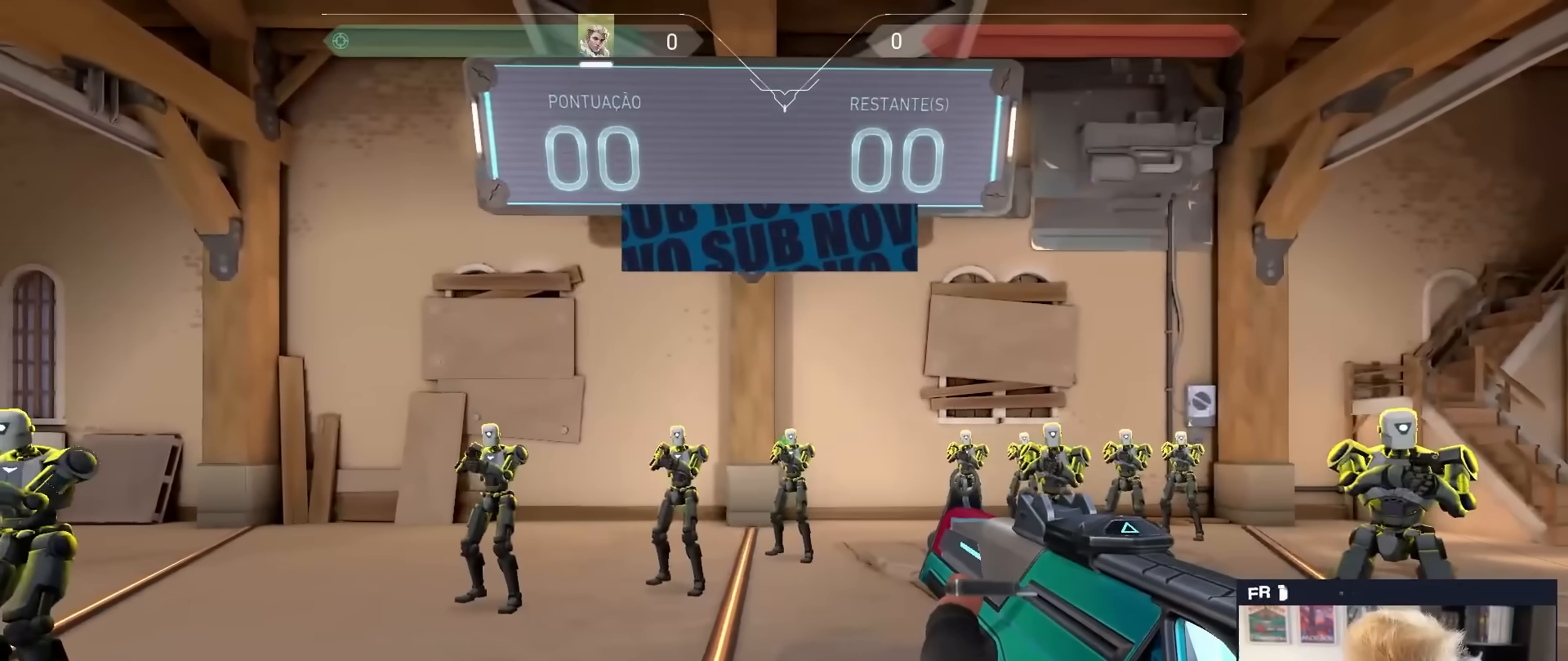
{"keys": [], "mouse": [], "mouse_move": "still", "events": [[200, "s", "down"], [383, "s", "up"]]}
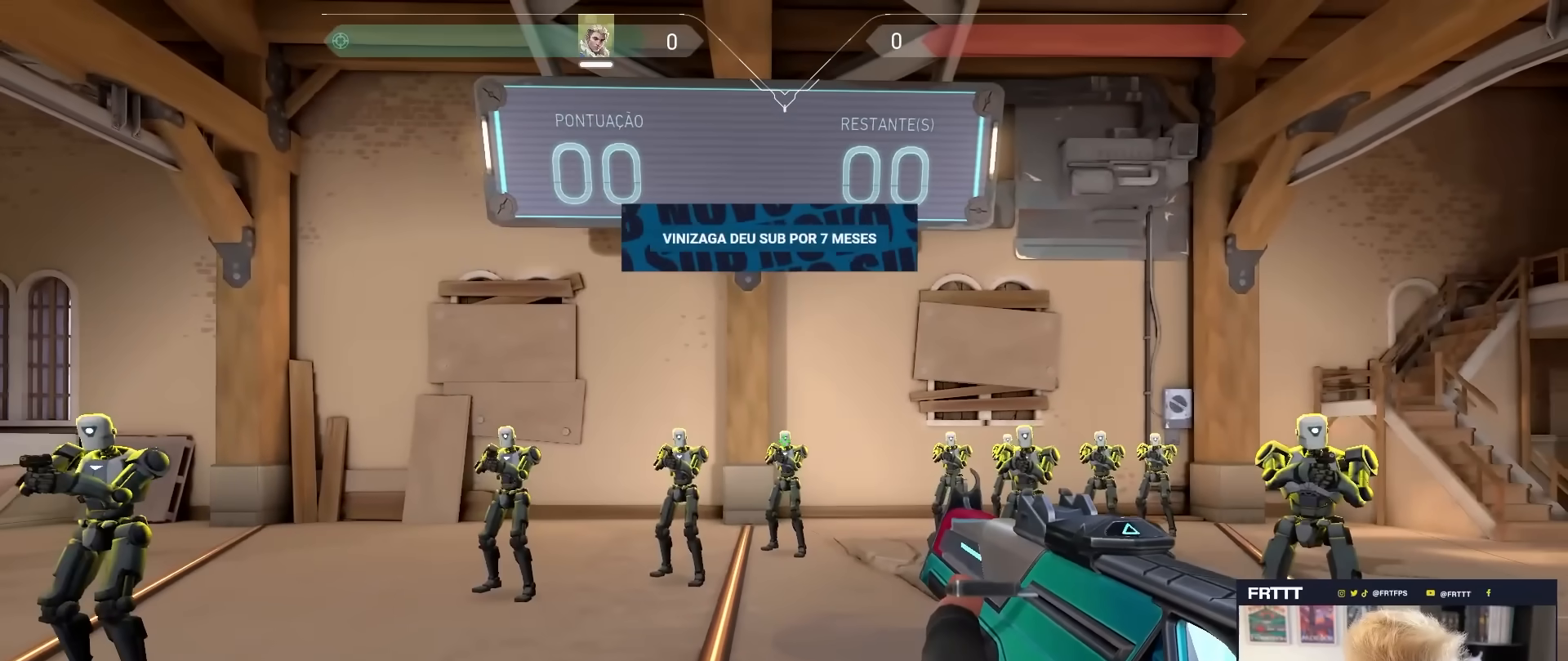
{"keys": ["shift"], "mouse": [], "mouse_move": "still", "events": [[250, "mouse_left", "down"], [300, "shift", "down"], [500, "mouse_left", "up"]]}
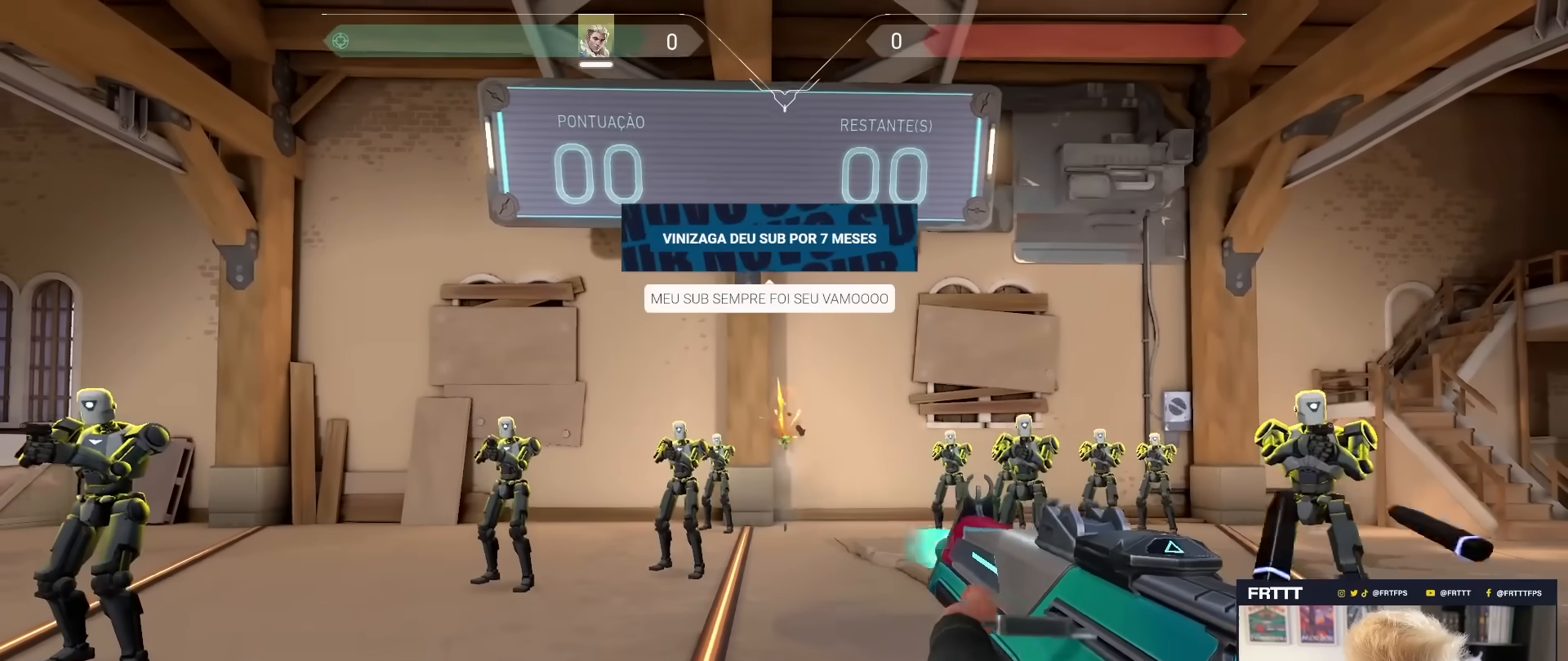
{"keys": ["a"], "mouse": [], "mouse_move": "still", "events": [[33, "d", "down"], [83, "shift", "up"], [417, "d", "up"], [467, "a", "down"]]}
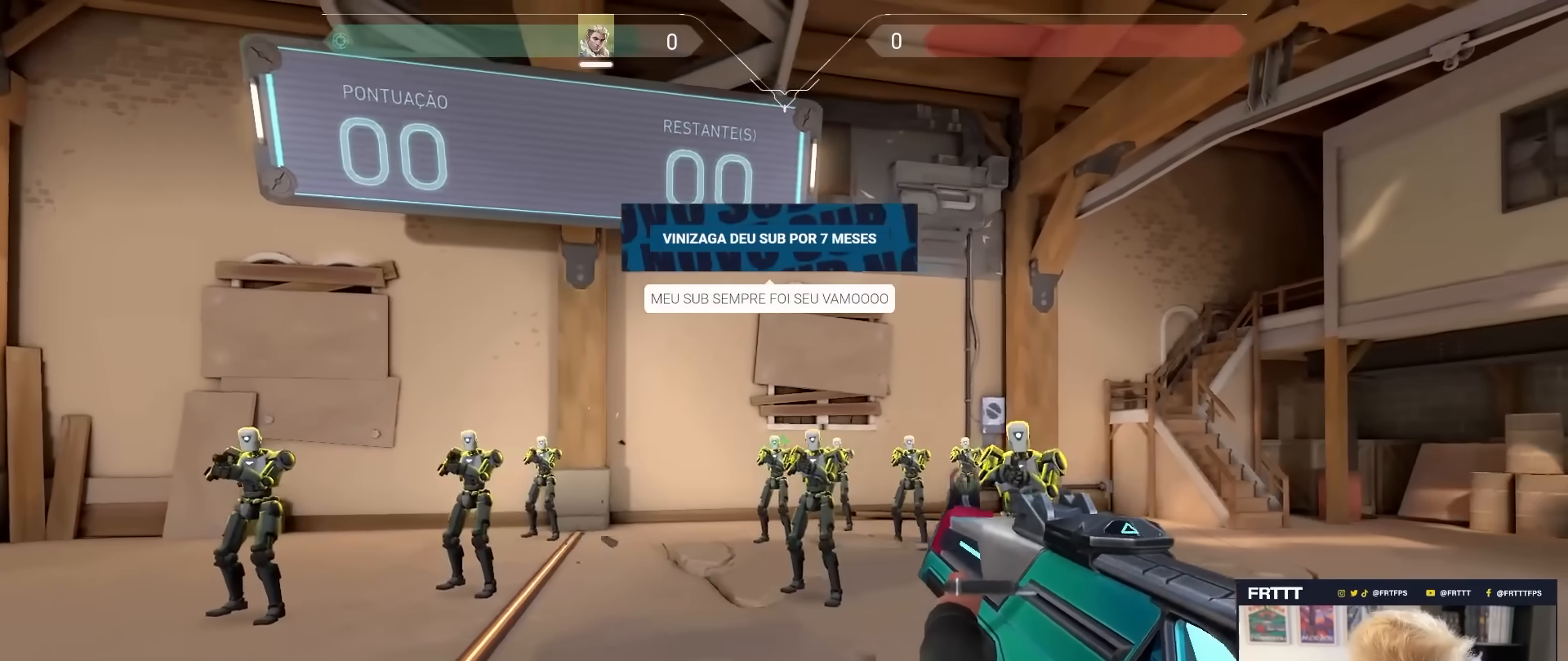
{"keys": ["d"], "mouse": [], "mouse_move": "still", "events": [[67, "mouse_left", "down"], [67, "shift", "down"], [100, "a", "up"], [383, "d", "down"], [383, "mouse_left", "up"], [433, "shift", "up"]]}
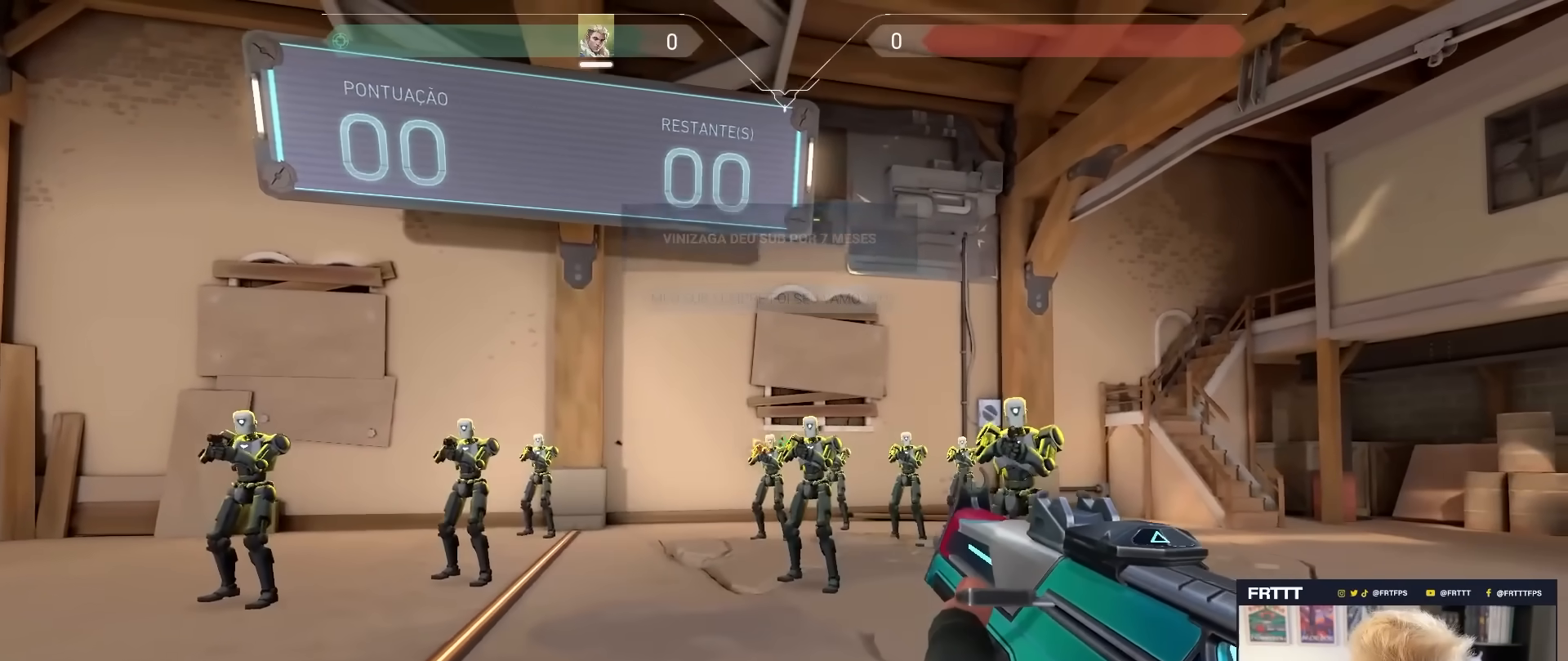
{"keys": ["shift"], "mouse": [], "mouse_move": "still", "events": [[167, "a", "down"], [167, "d", "up"], [217, "a", "up"], [250, "mouse_left", "down"], [300, "shift", "down"], [483, "mouse_left", "up"]]}
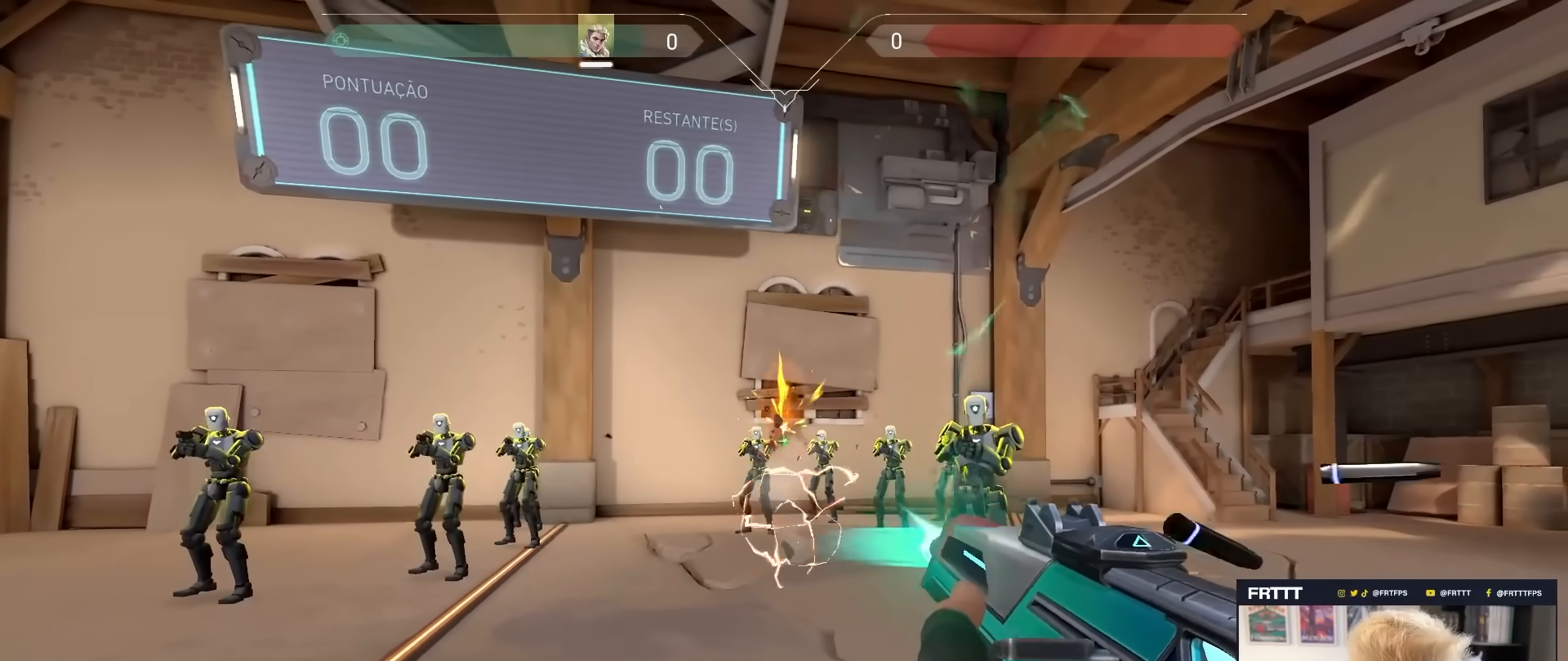
{"keys": ["shift"], "mouse": ["left"], "mouse_move": "still", "events": [[83, "a", "down"], [83, "shift", "up"], [317, "a", "up"], [317, "d", "down"], [417, "d", "up"], [467, "mouse_left", "down"], [467, "shift", "down"]]}
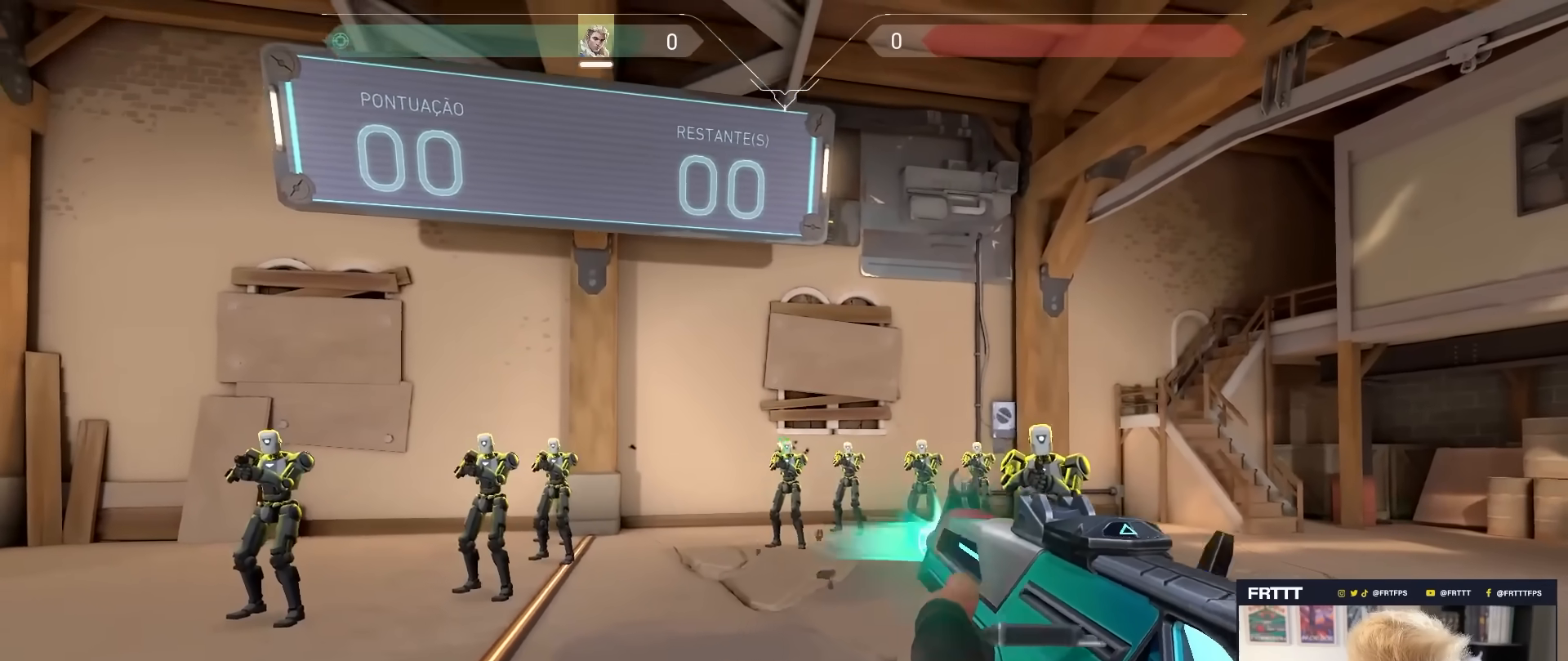
{"keys": ["a"], "mouse": [], "mouse_move": "still", "events": [[200, "mouse_left", "up"], [250, "d", "down"], [250, "shift", "up"], [483, "a", "down"], [483, "d", "up"]]}
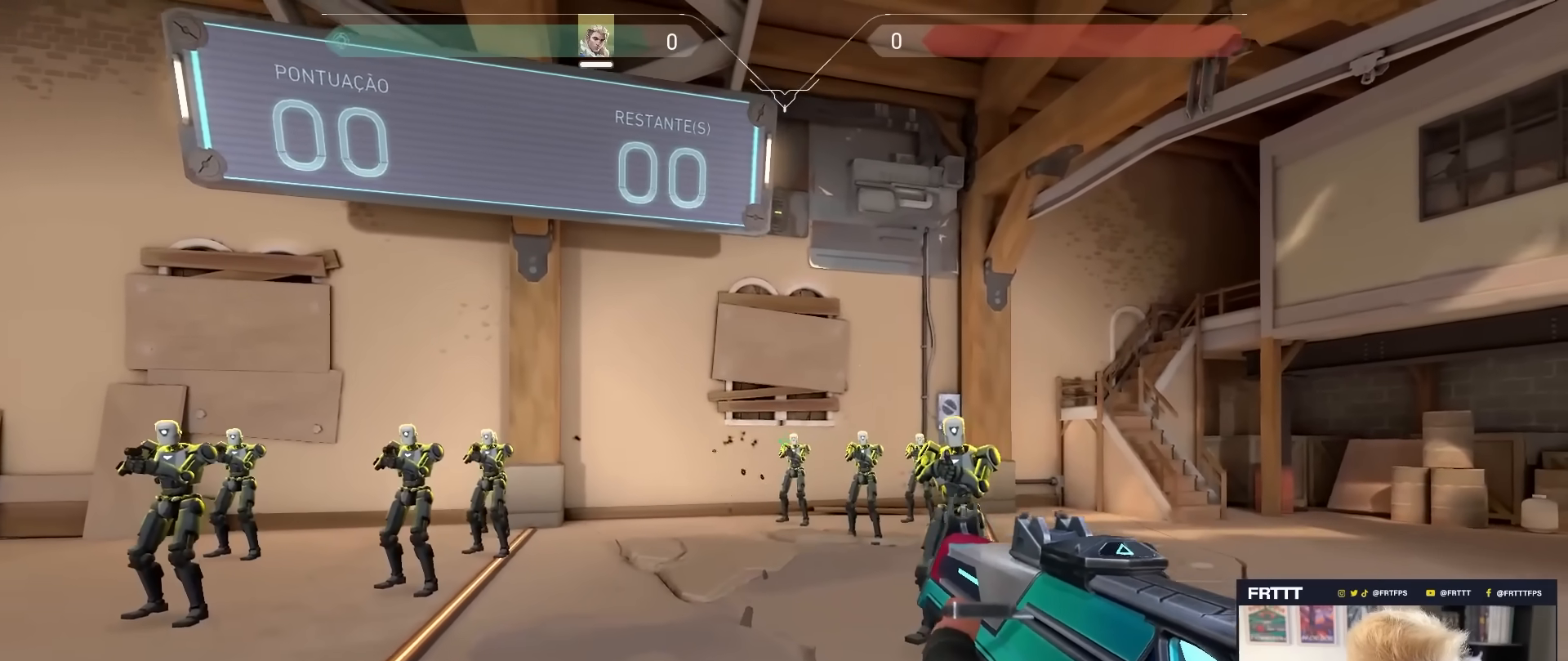
{"keys": ["d"], "mouse": [], "mouse_move": "still", "events": [[17, "a", "up"], [167, "mouse_left", "down"], [167, "shift", "down"], [350, "mouse_left", "up"], [400, "d", "down"], [450, "shift", "up"]]}
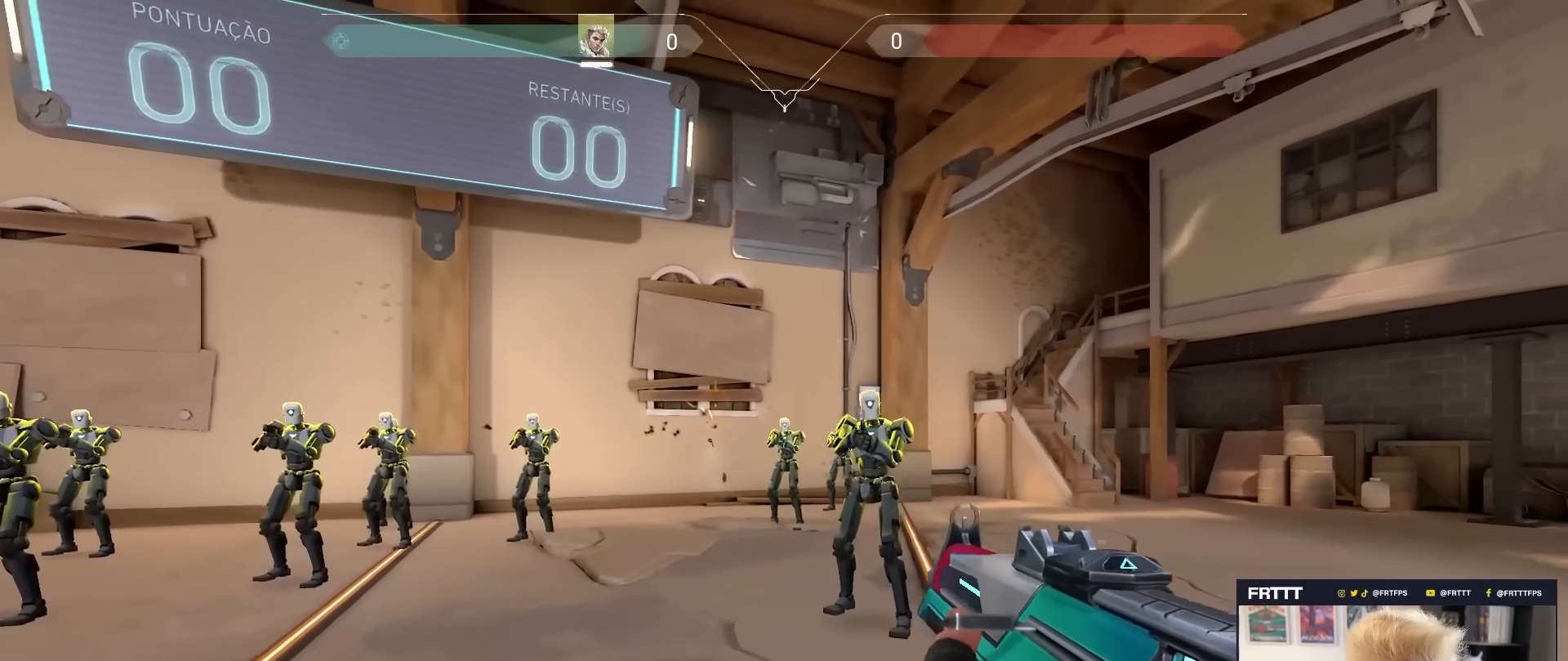
{"keys": ["shift"], "mouse": ["left"], "mouse_move": "still", "events": [[83, "a", "down"], [83, "d", "up"], [183, "a", "up"], [233, "mouse_left", "down"], [317, "shift", "down"]]}
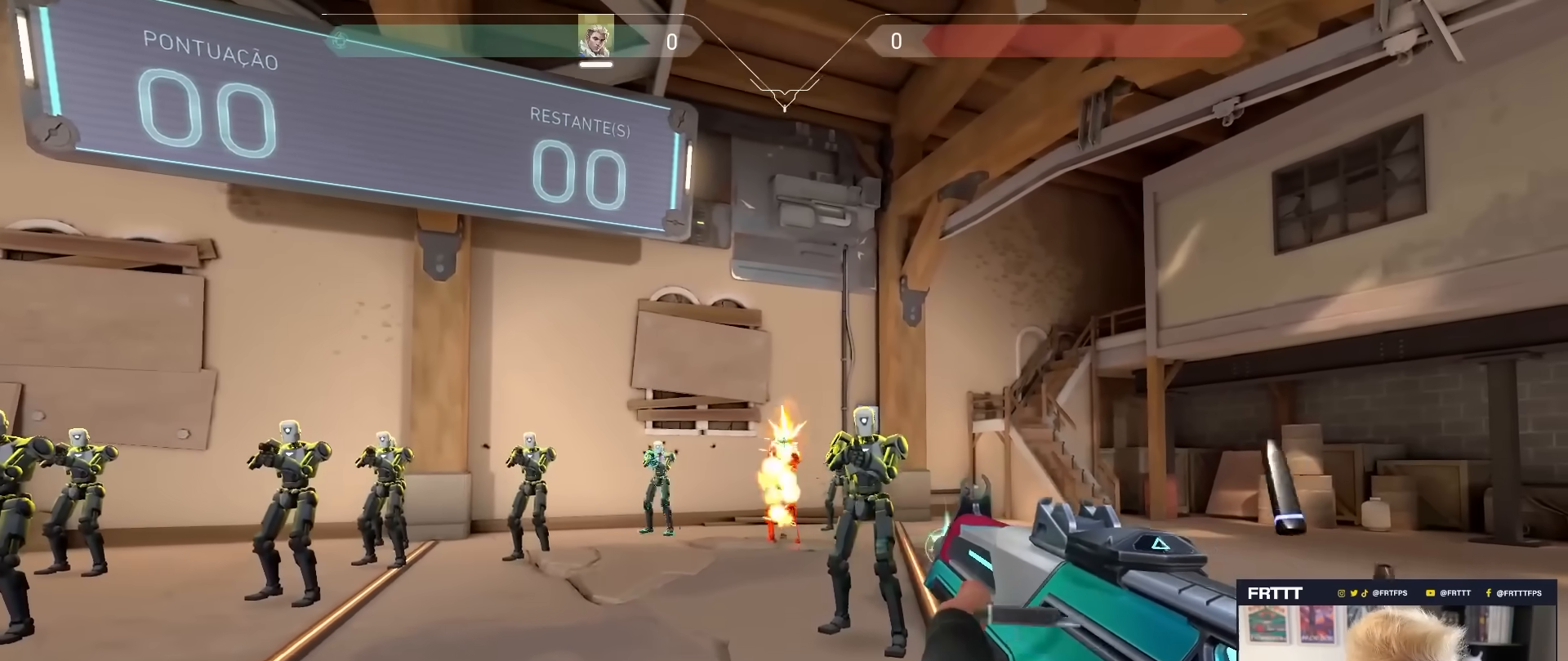
{"keys": ["w"], "mouse": [], "mouse_move": "still", "events": [[50, "mouse_left", "up"], [100, "d", "down"], [100, "shift", "up"], [383, "w", "down"], [483, "d", "up"]]}
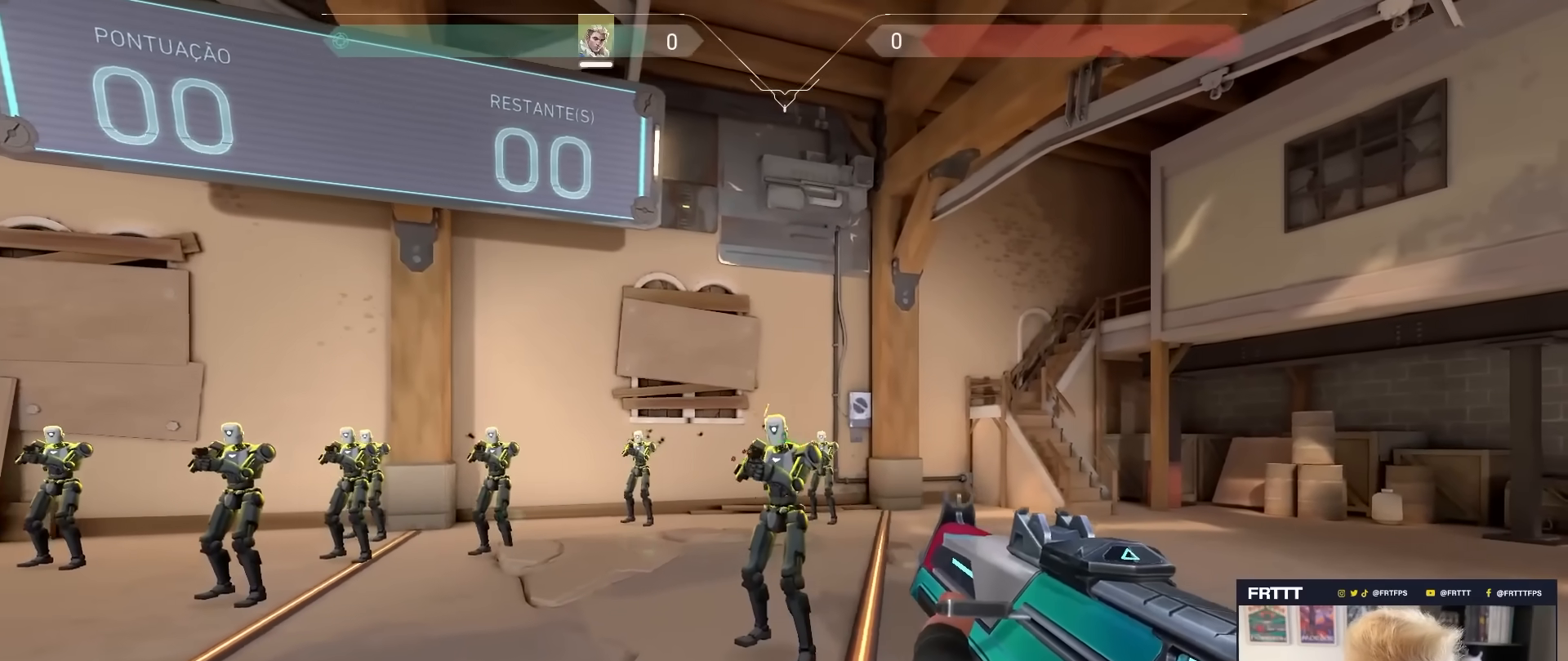
{"keys": ["d", "w"], "mouse": [], "mouse_move": "left", "events": [[117, "3", "down"], [217, "3", "up"], [350, "d", "down"]]}
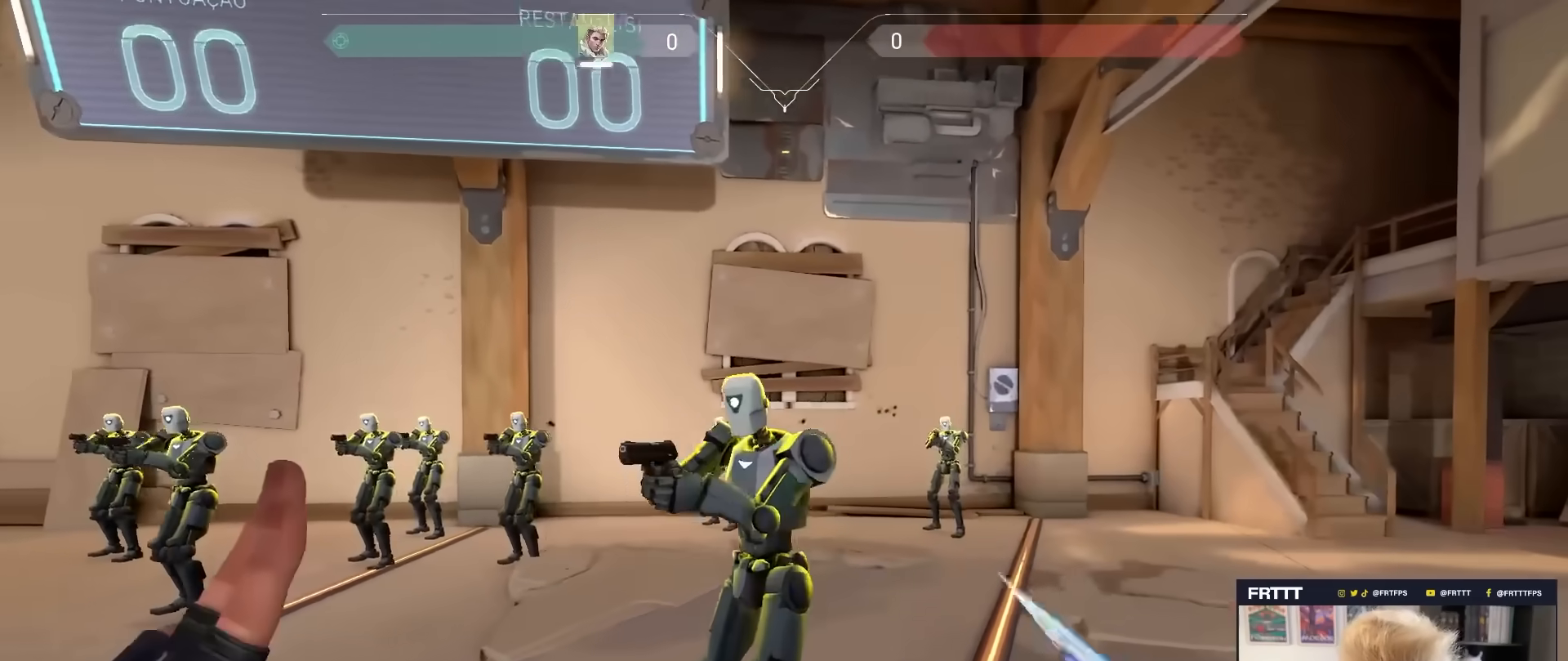
{"keys": ["1", "w"], "mouse": [], "mouse_move": "left", "events": [[267, "d", "up"], [417, "1", "down"]]}
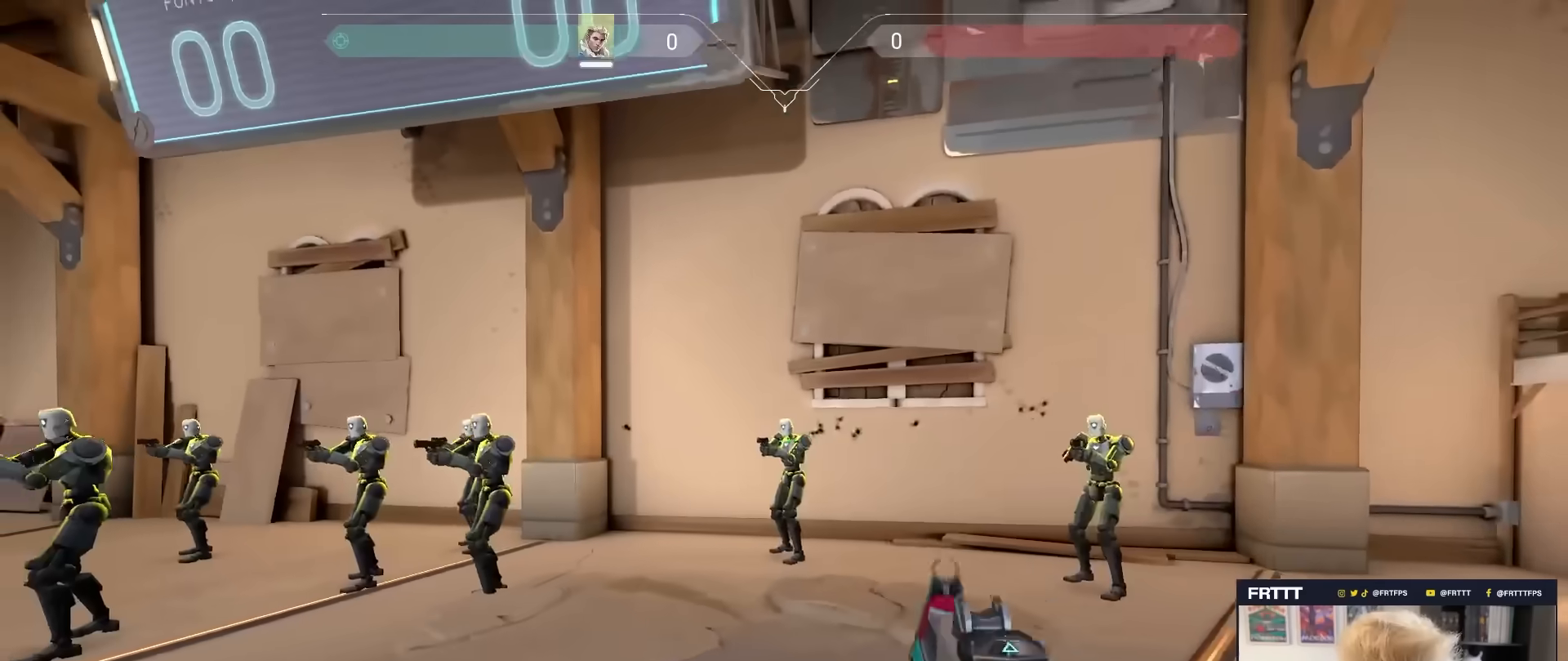
{"keys": ["a", "w"], "mouse": [], "mouse_move": "right", "events": [[50, "1", "up"], [250, "a", "down"]]}
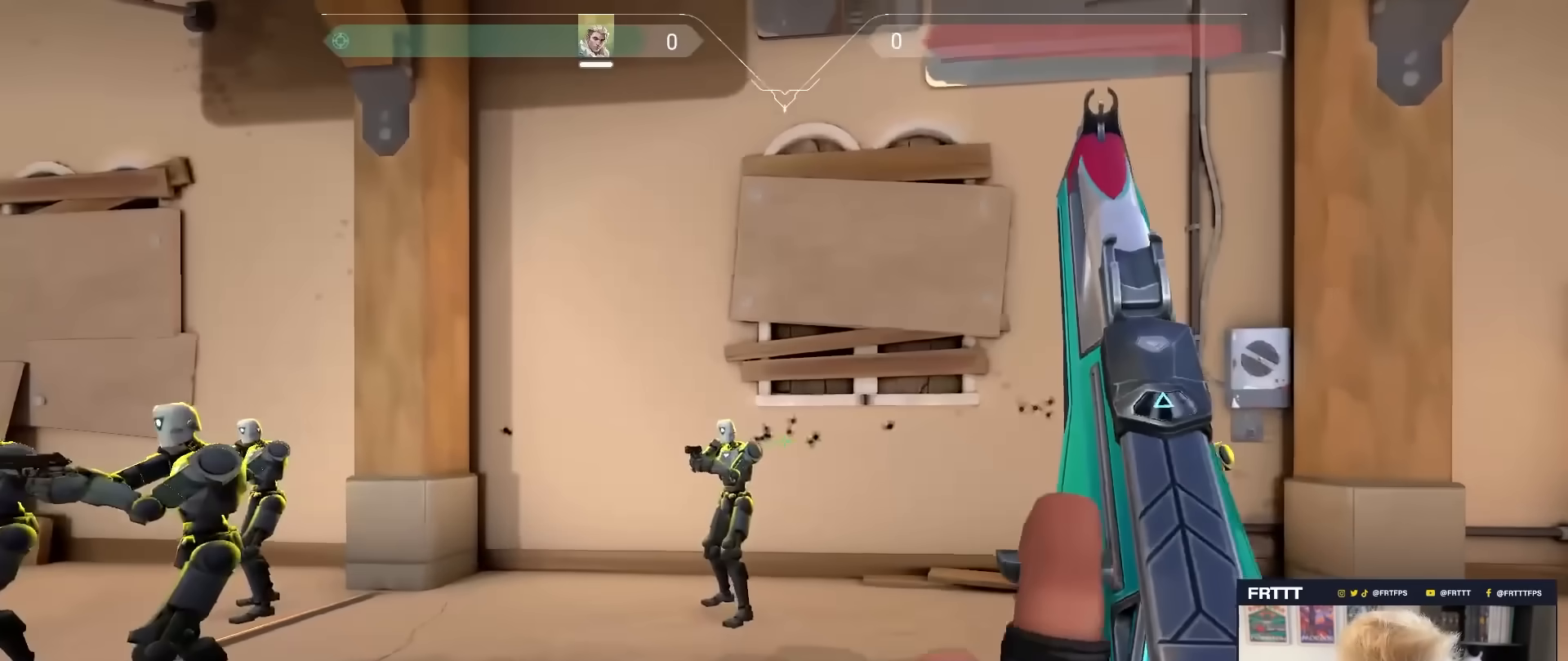
{"keys": ["w"], "mouse": [], "mouse_move": "still", "events": [[400, "a", "up"]]}
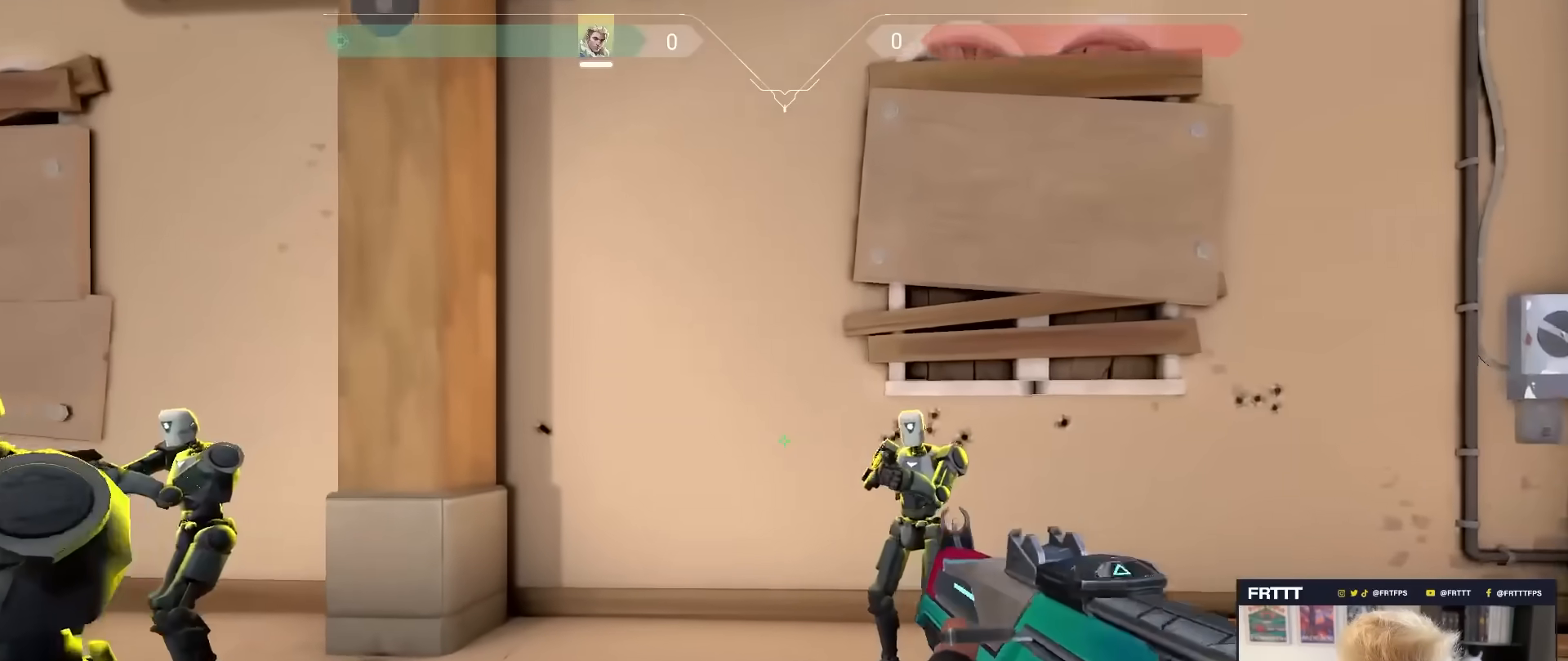
{"keys": [], "mouse": [], "mouse_move": "still", "events": [[83, "a", "down"], [183, "w", "up"], [317, "a", "up"], [367, "s", "down"], [417, "s", "up"]]}
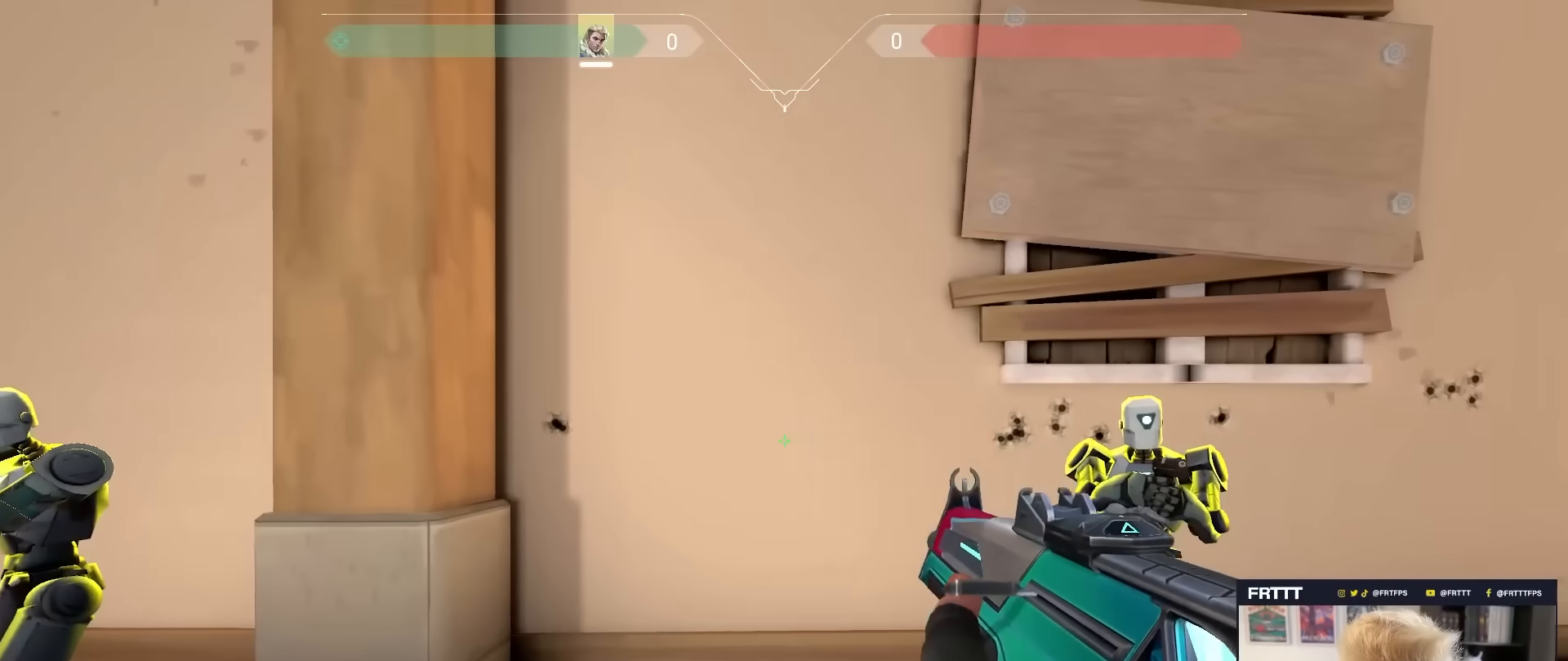
{"keys": [], "mouse": ["left"], "mouse_move": "still", "events": [[50, "mouse_left", "down"]]}
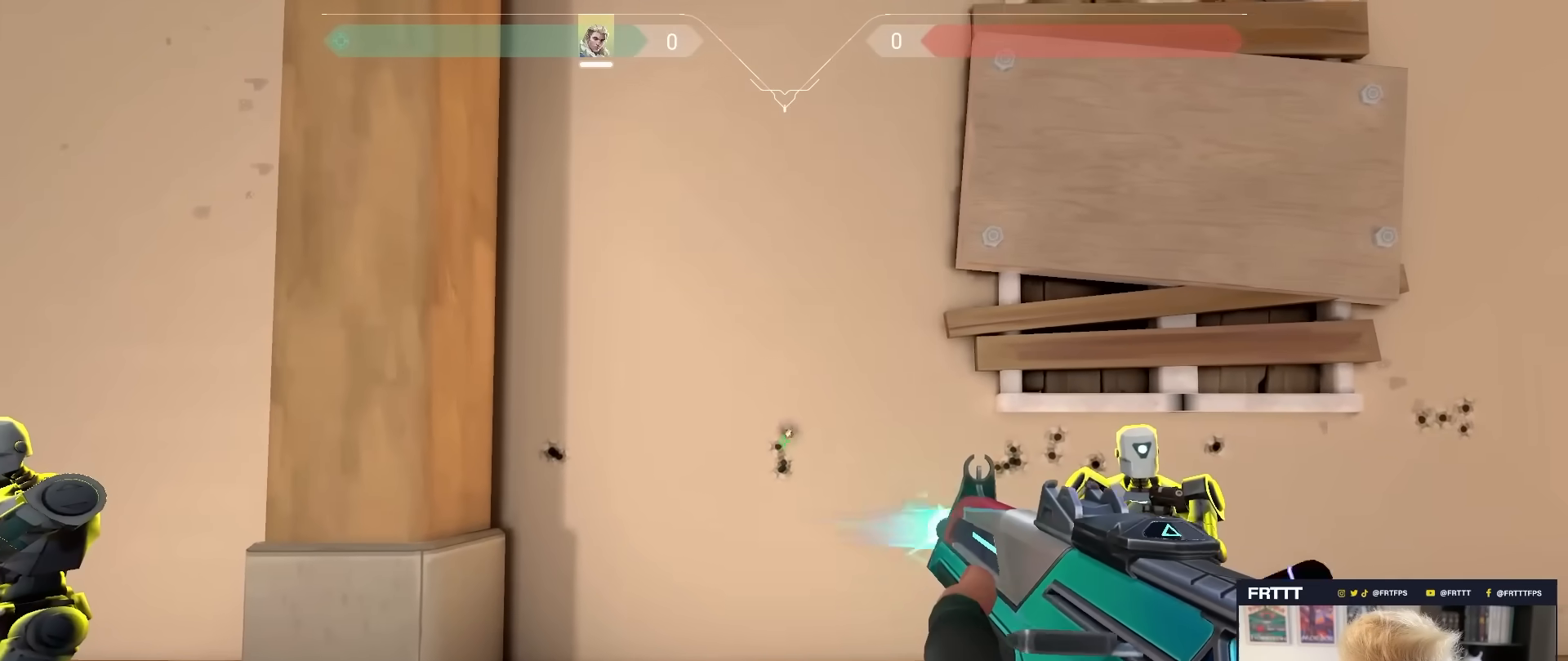
{"keys": [], "mouse": ["left"], "mouse_move": "still", "events": []}